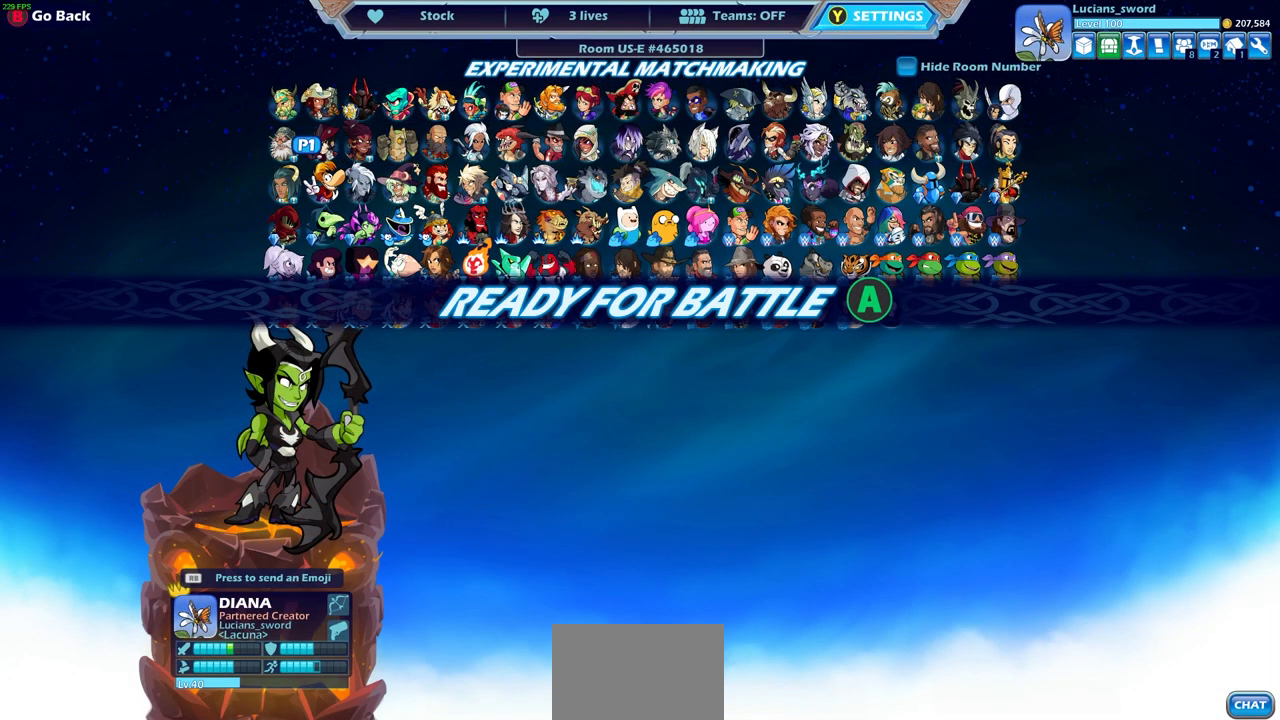
Gameplay with a controller (PlayStation layout); each line is a JSON object with the inputs held at the frame after it. "events" lists button and stick changes between this image and that frame as [ms after this image, input, new state], when the widget could be followed in between. Not read: right_stick.
{"buttons": [], "left_stick": "center", "events": []}
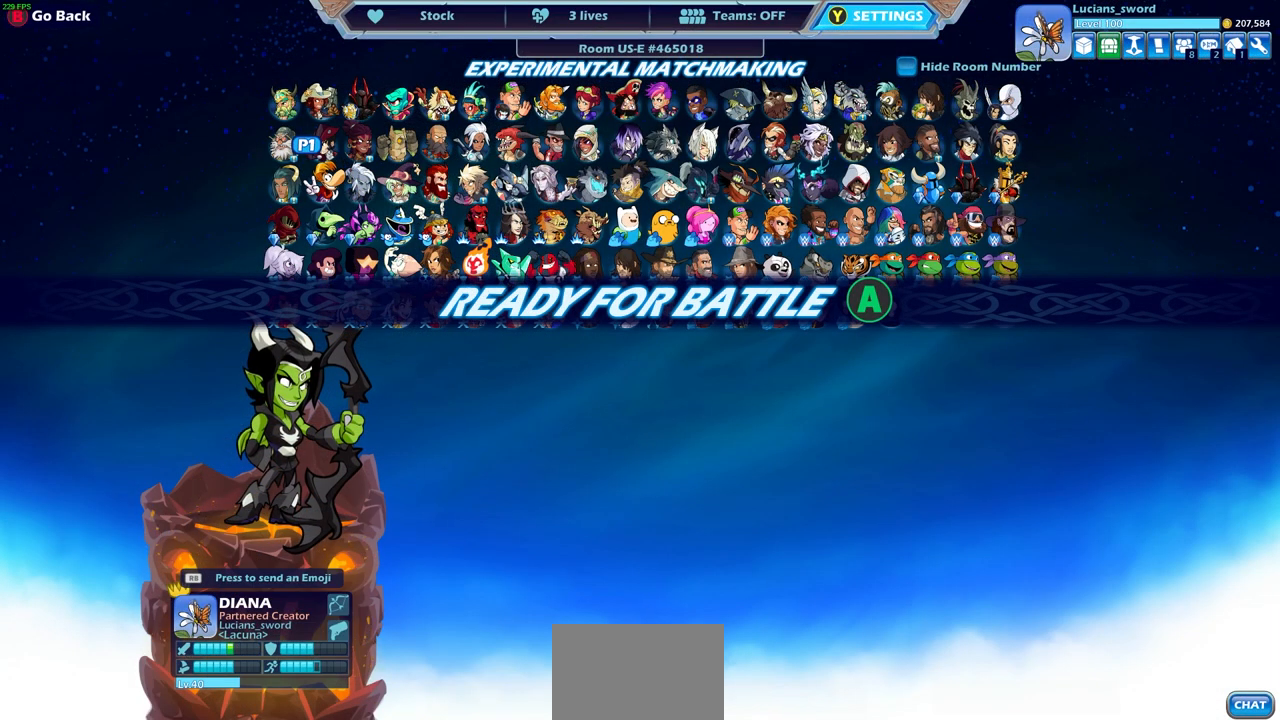
{"buttons": [], "left_stick": "center", "events": []}
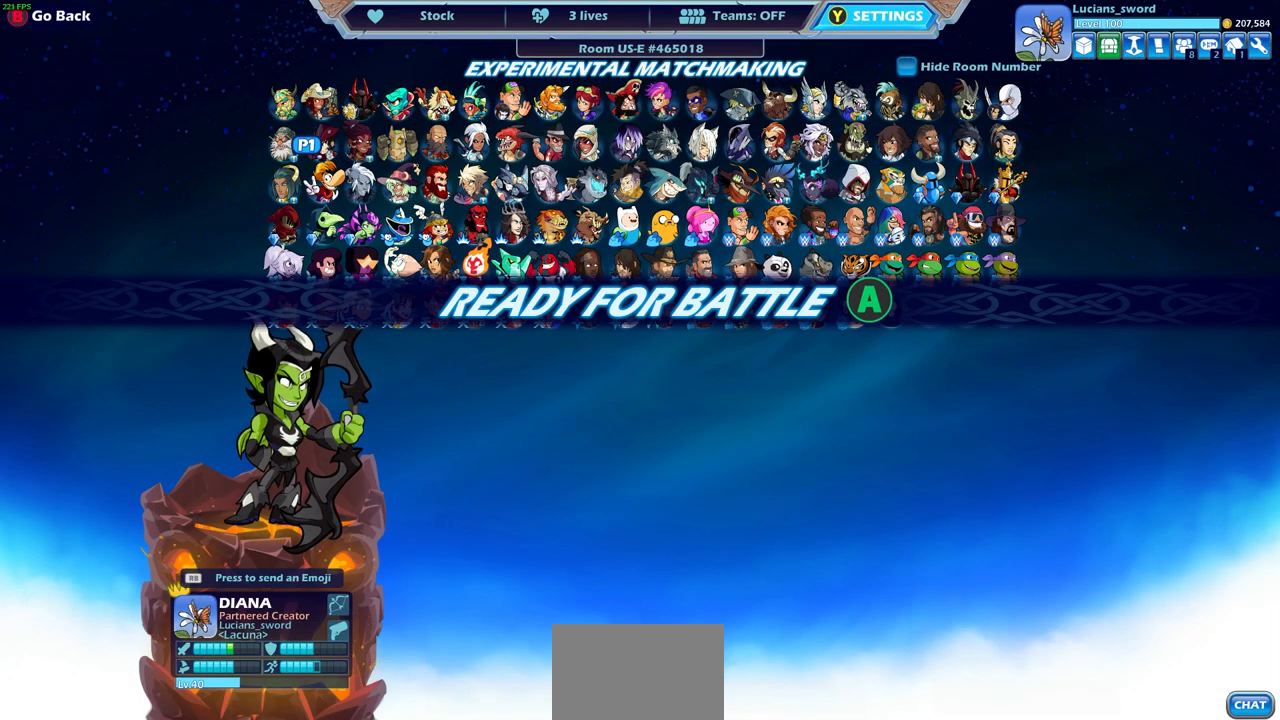
{"buttons": [], "left_stick": "center", "events": []}
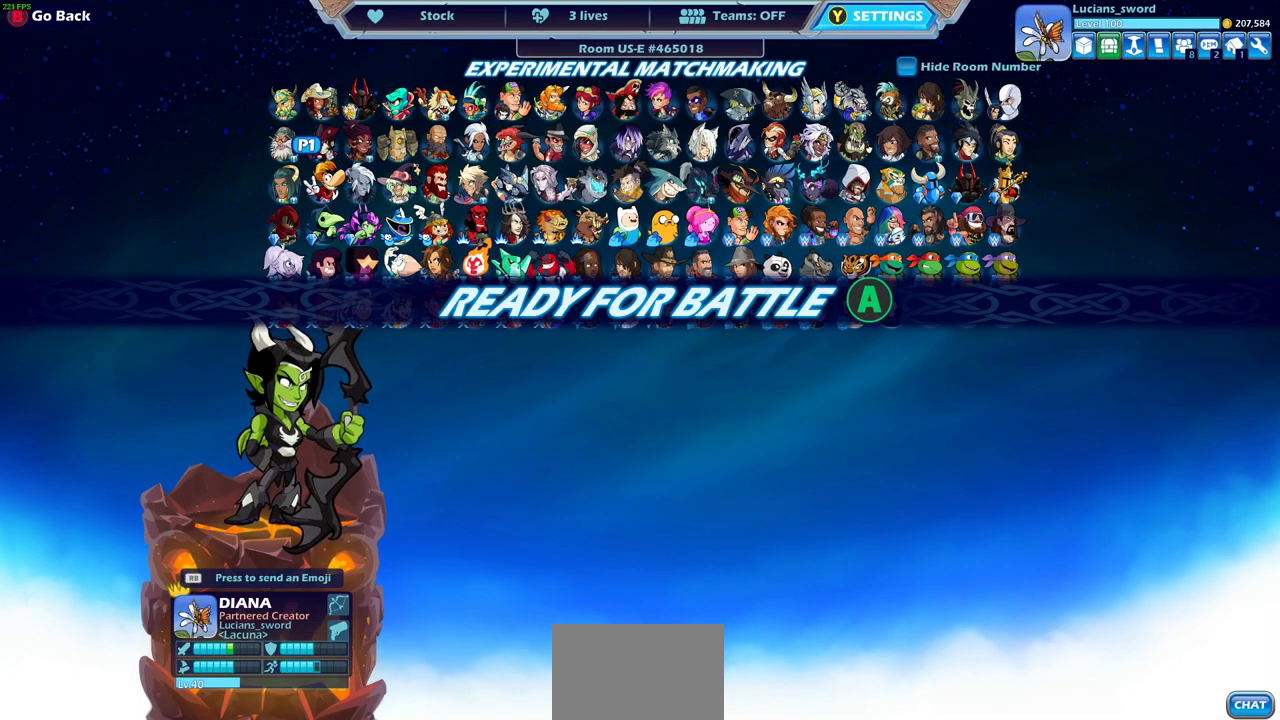
{"buttons": [], "left_stick": "center", "events": []}
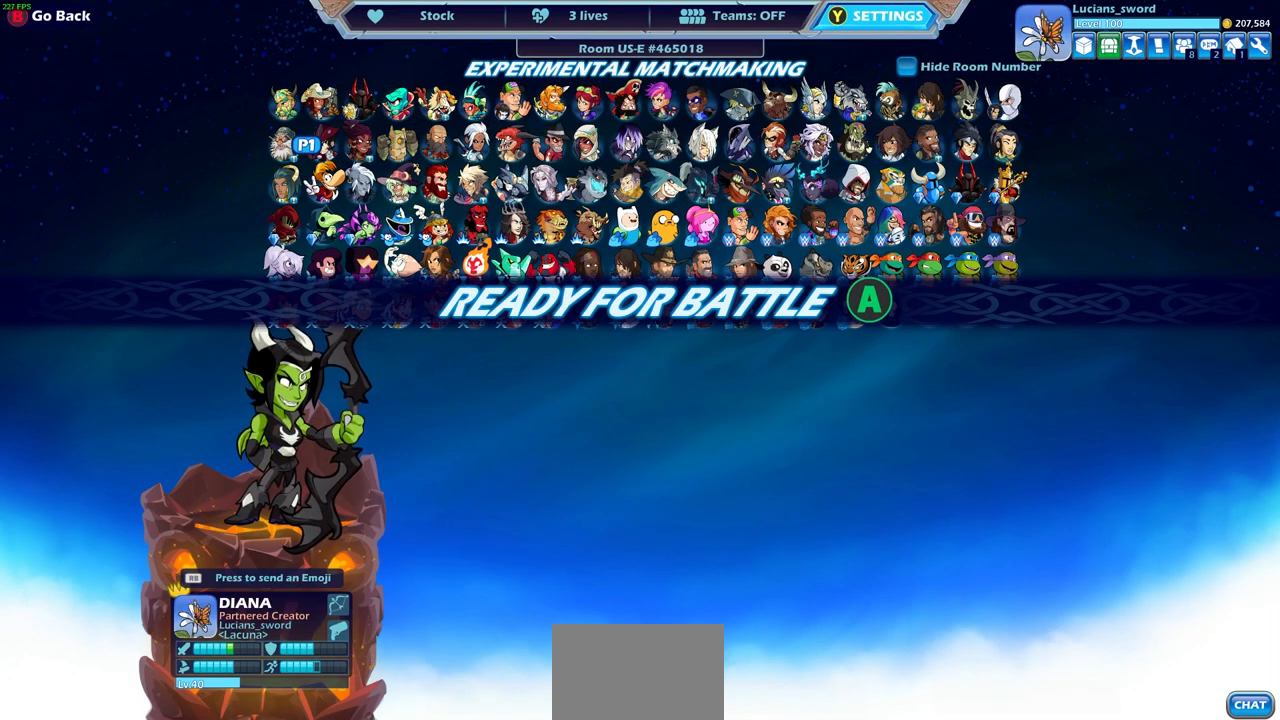
{"buttons": [], "left_stick": "center", "events": []}
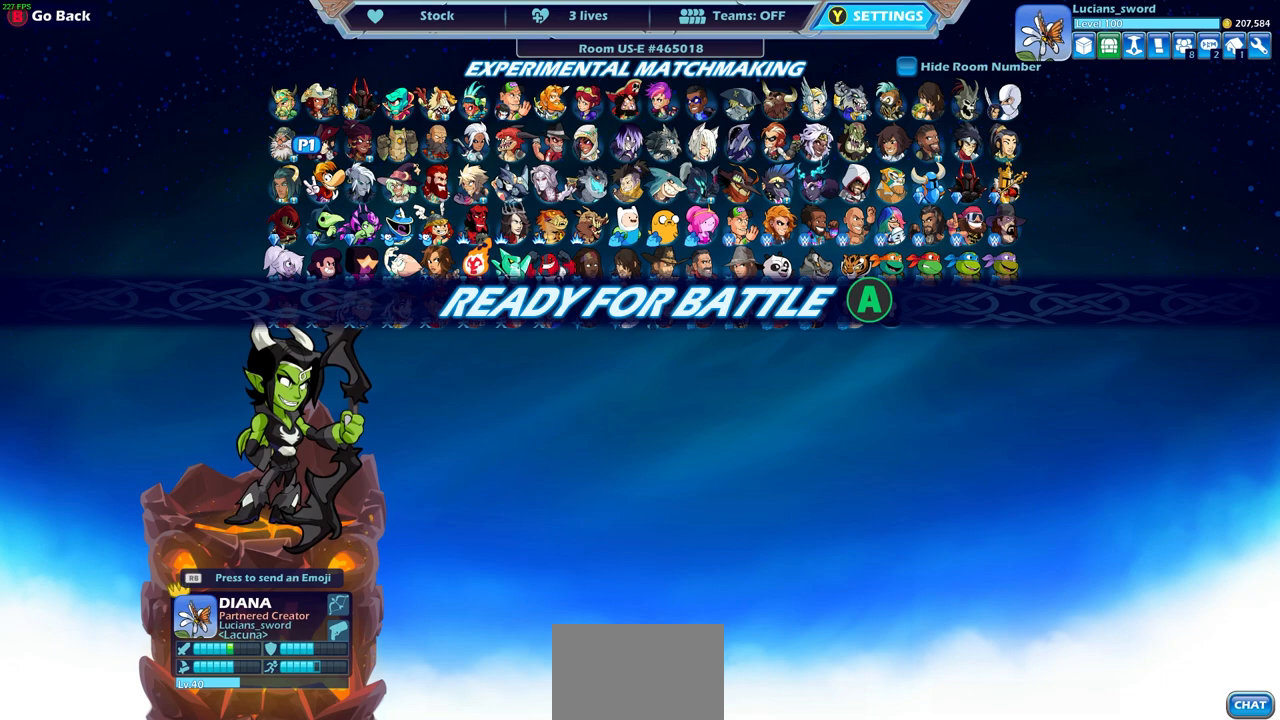
{"buttons": [], "left_stick": "center", "events": []}
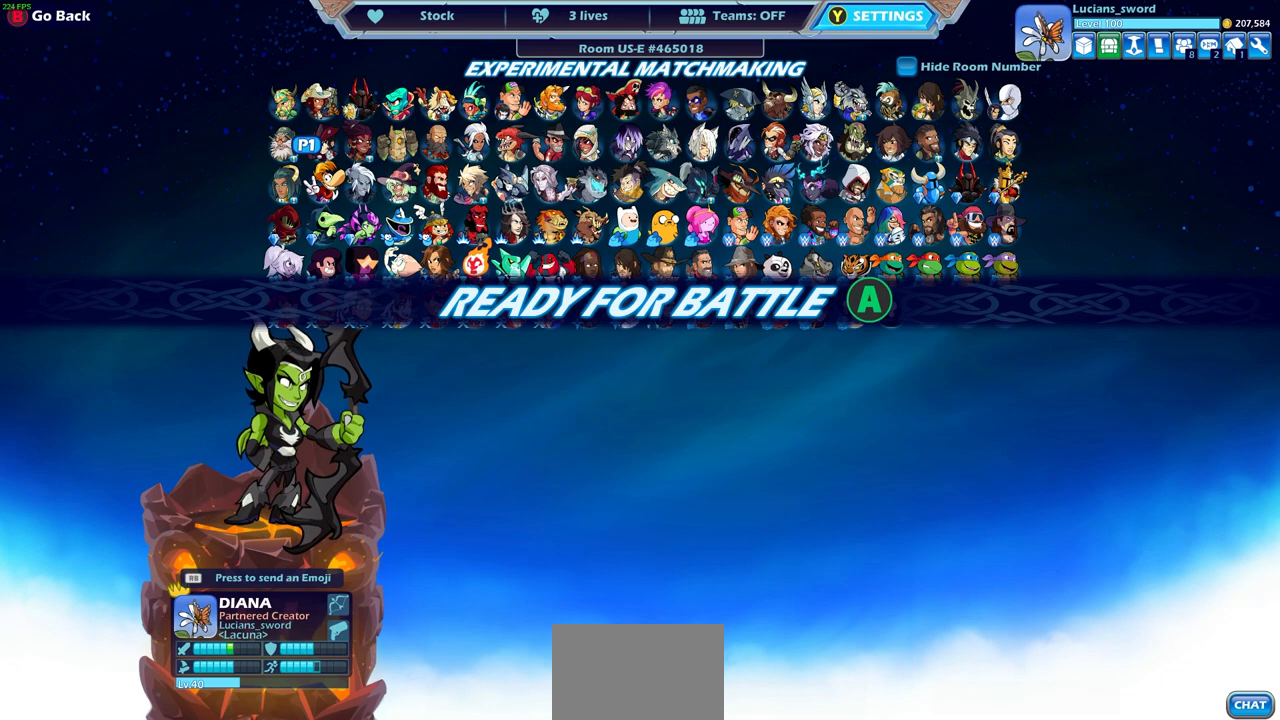
{"buttons": [], "left_stick": "center", "events": []}
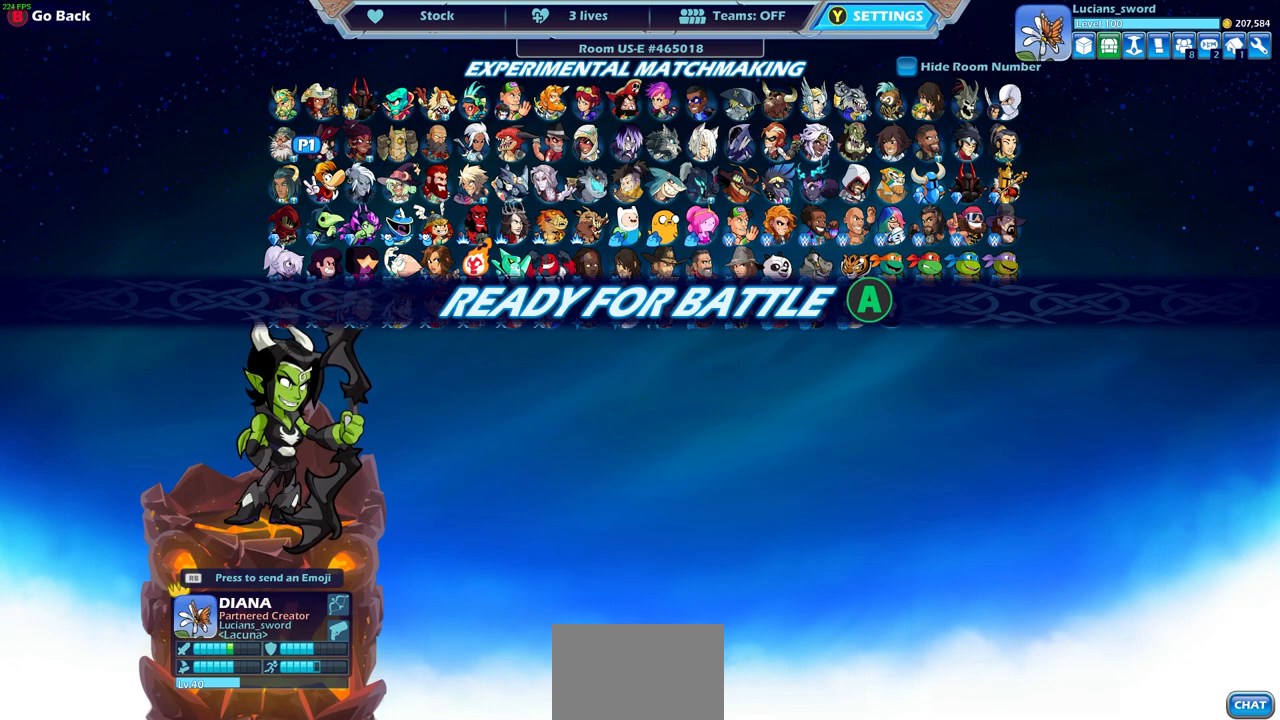
{"buttons": [], "left_stick": "center", "events": [[383, "CROSS", "down"], [483, "CROSS", "up"]]}
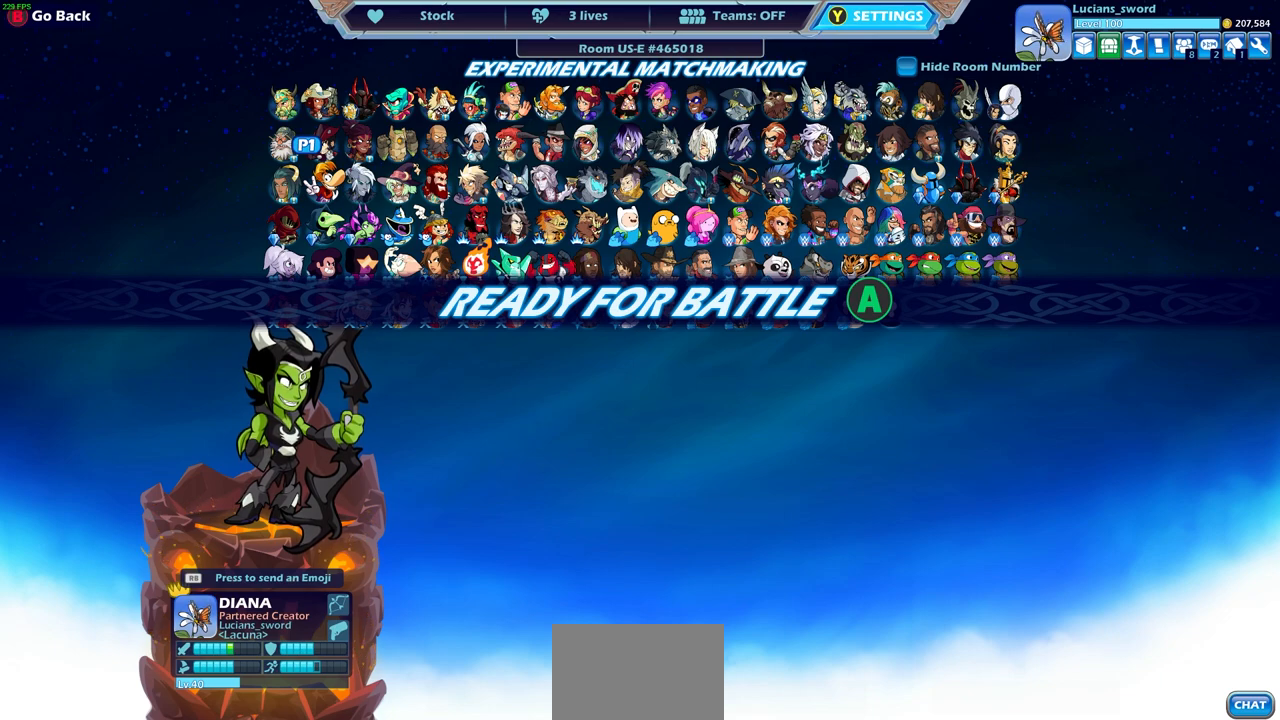
{"buttons": [], "left_stick": "center", "events": []}
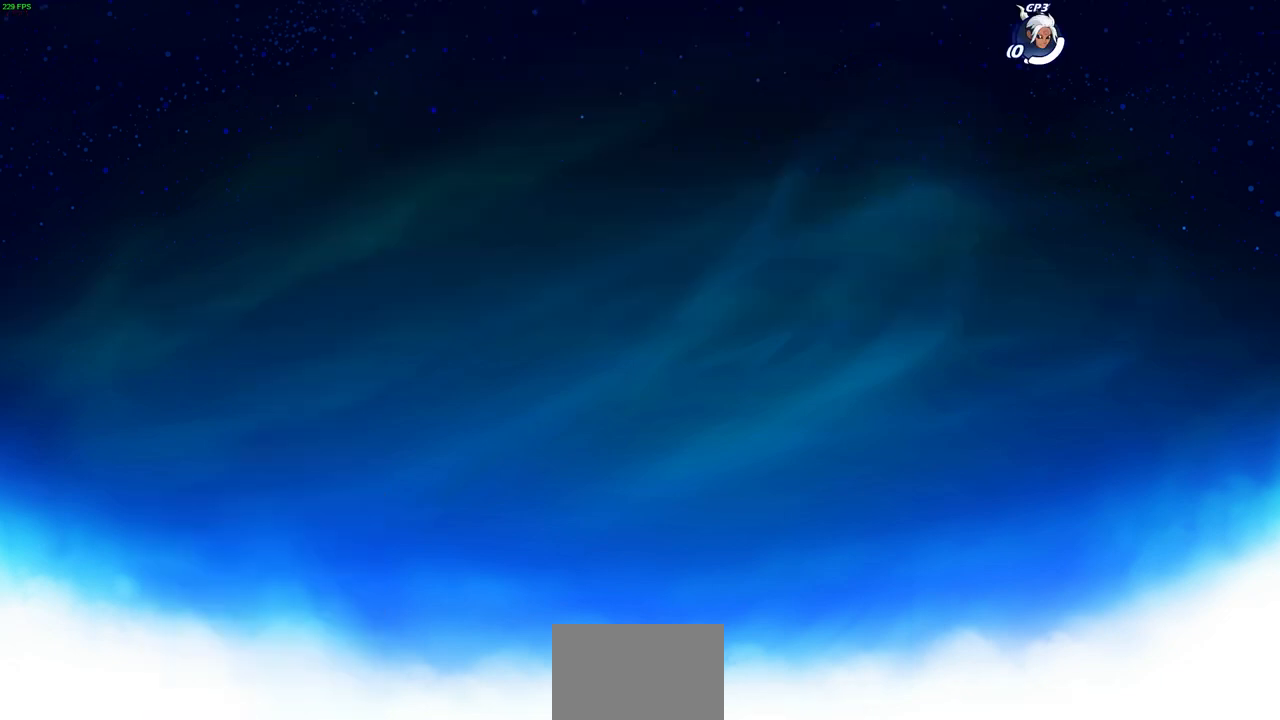
{"buttons": [], "left_stick": "center", "events": []}
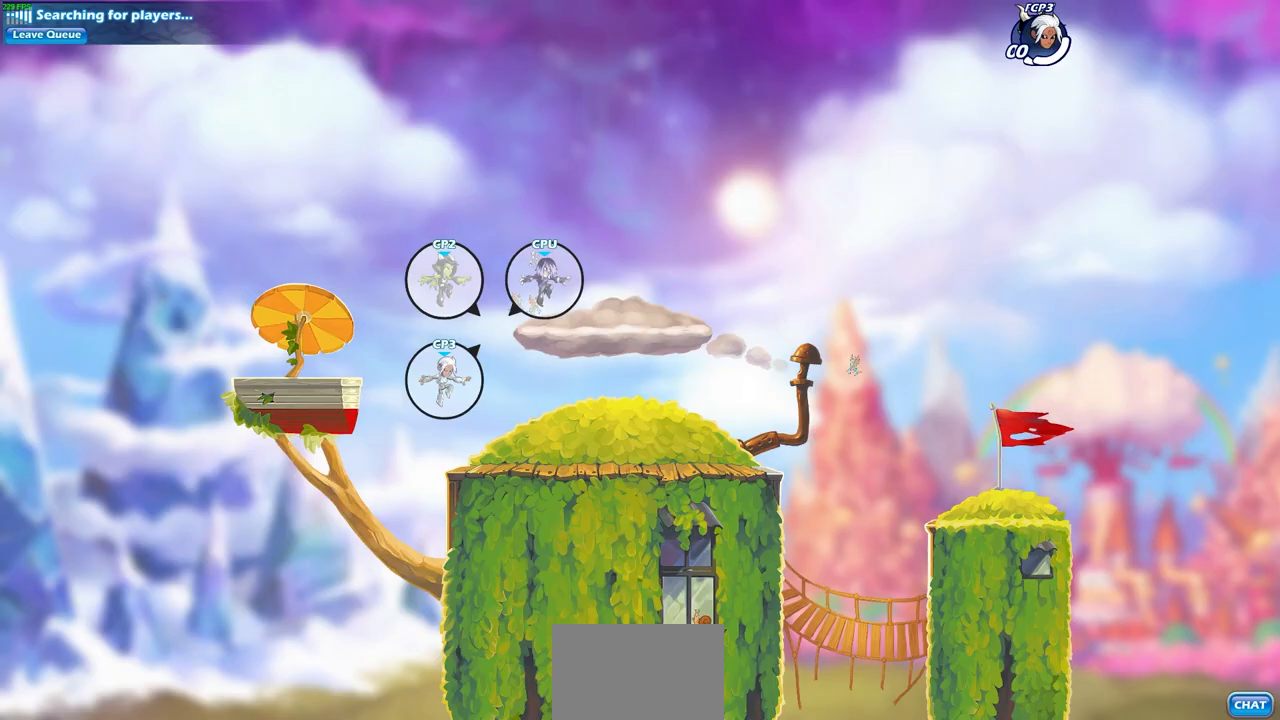
{"buttons": [], "left_stick": "right", "events": [[350, "left_stick", "right"]]}
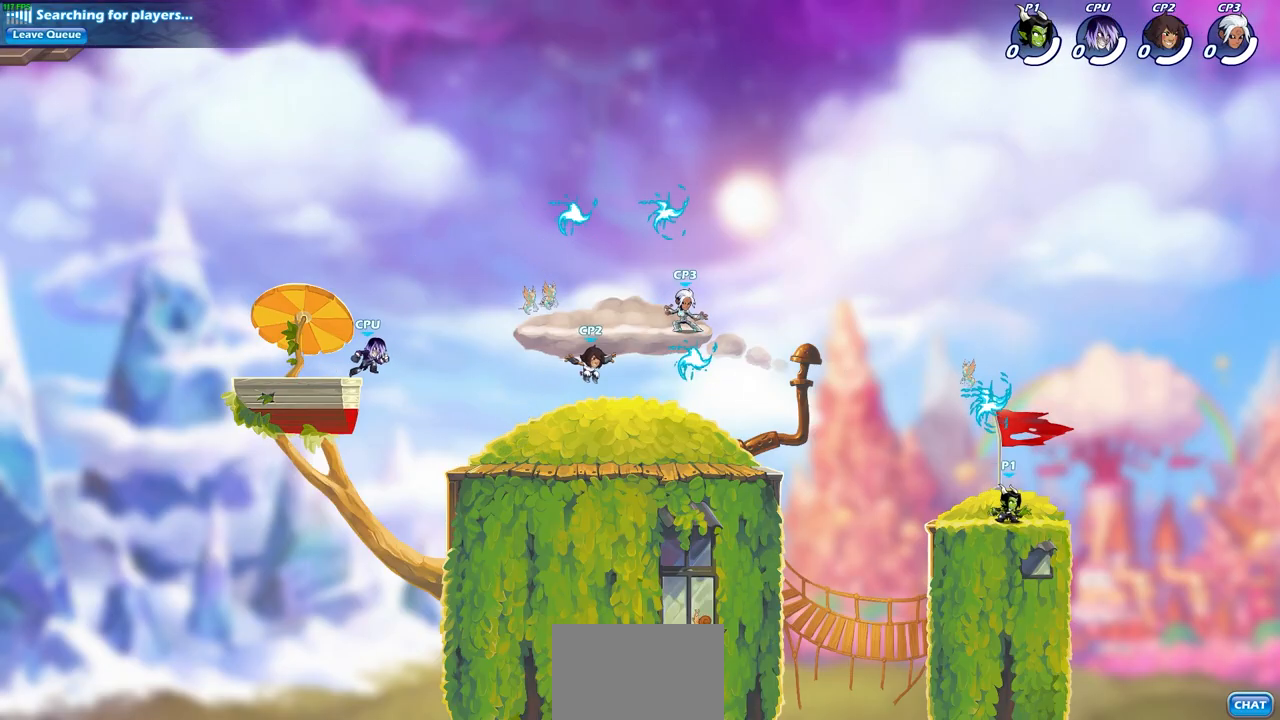
{"buttons": [], "left_stick": "left", "events": [[133, "left_stick", "center"], [400, "left_stick", "left"]]}
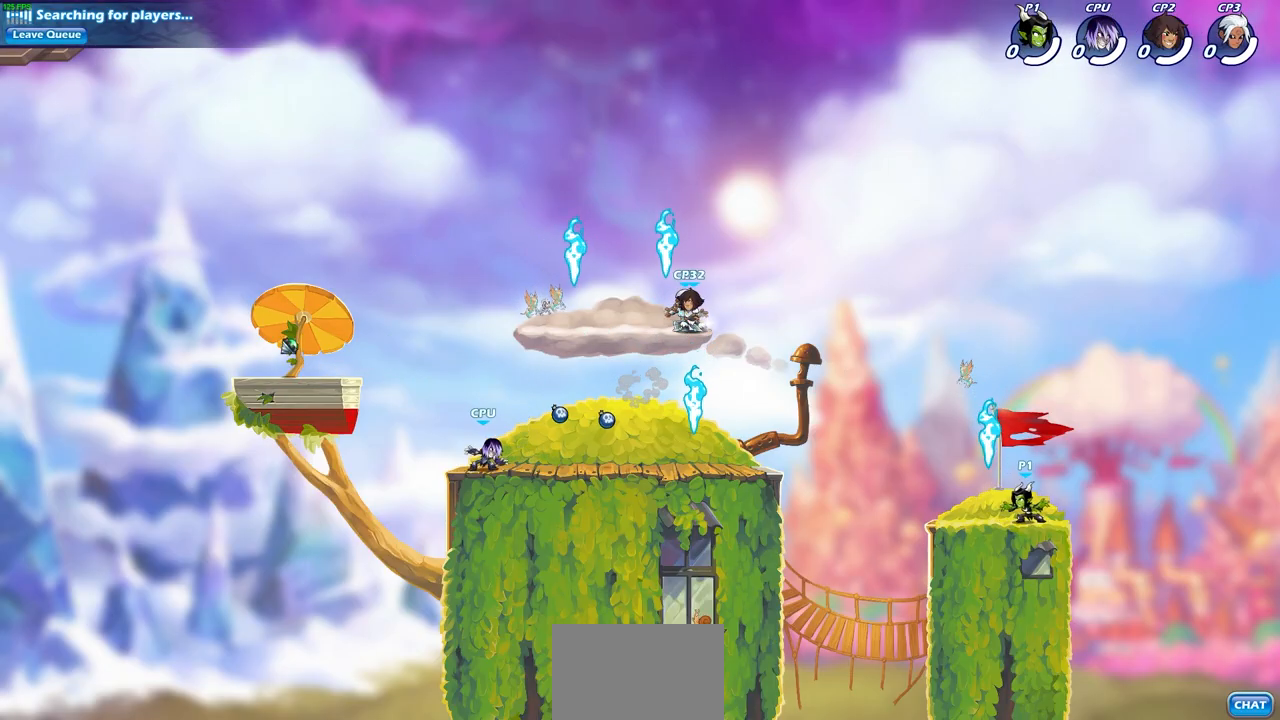
{"buttons": [], "left_stick": "left", "events": [[150, "R1", "down"], [150, "left_stick", "center"], [233, "R1", "up"], [283, "left_stick", "left"]]}
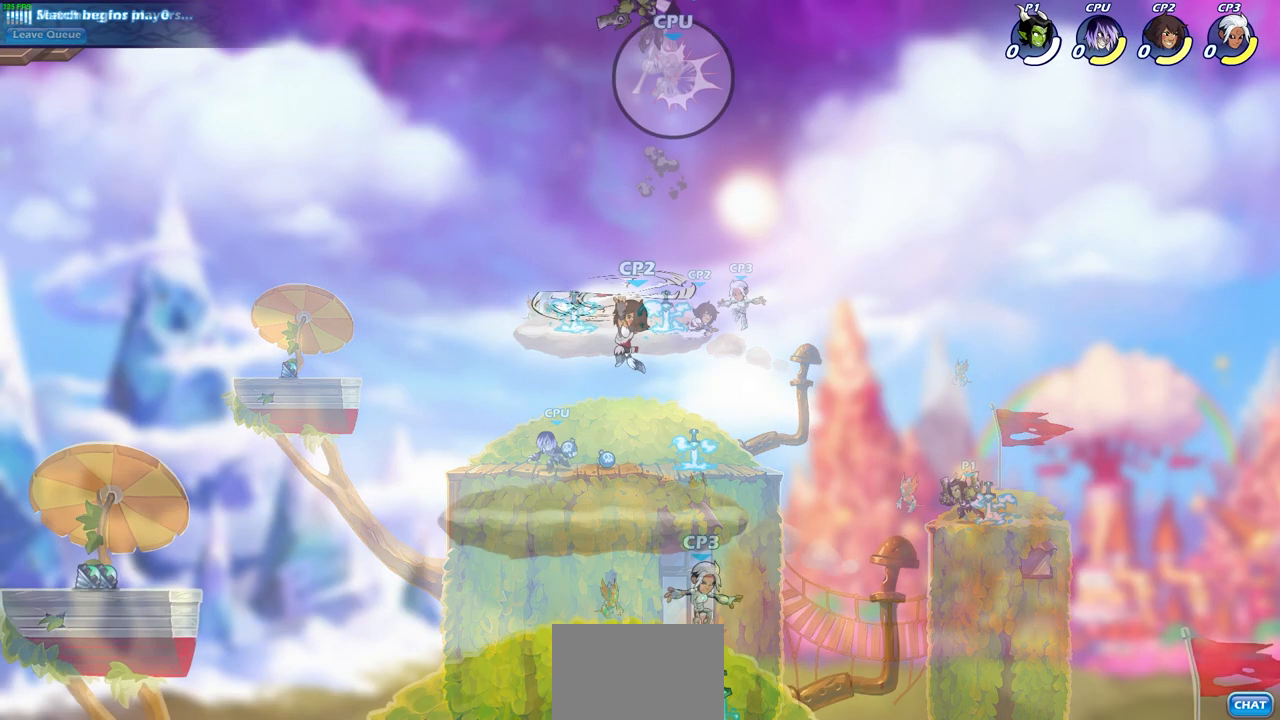
{"buttons": ["SQUARE", "R2"], "left_stick": "down-left", "events": [[33, "R2", "down"], [83, "R2", "up"], [117, "left_stick", "center"], [333, "left_stick", "up"], [383, "R2", "down"], [400, "left_stick", "down-left"], [433, "SQUARE", "down"]]}
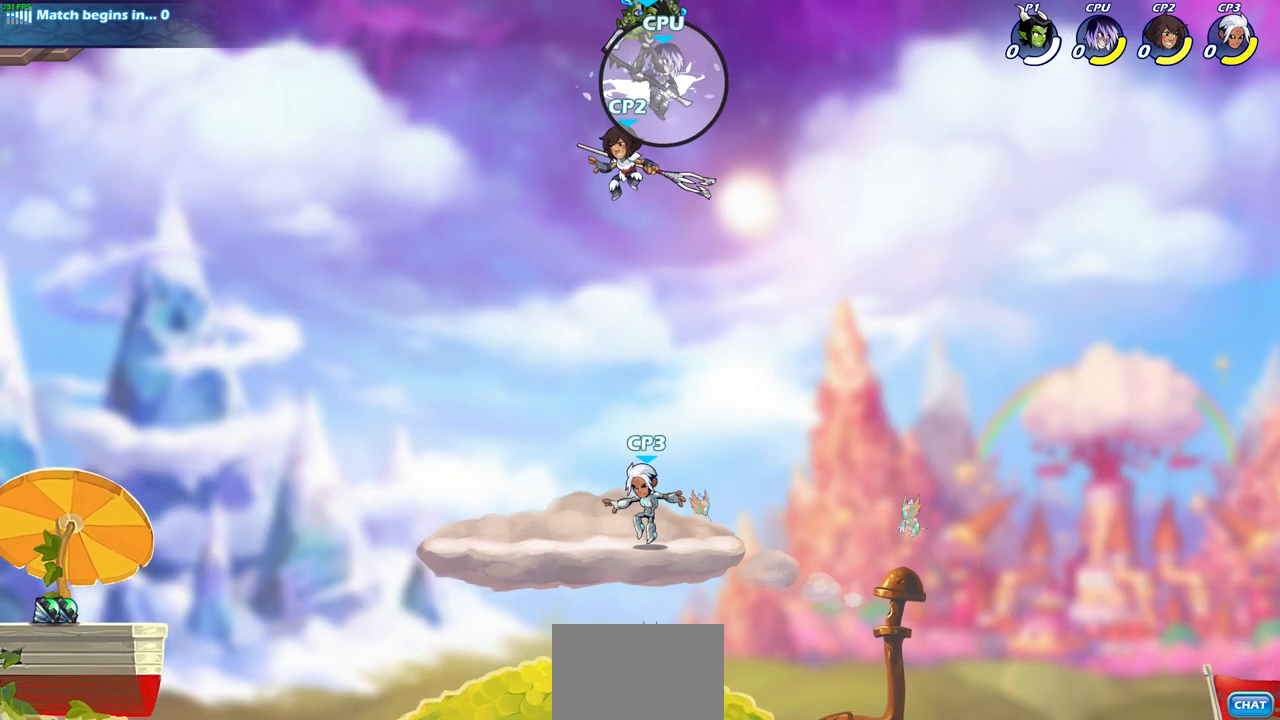
{"buttons": [], "left_stick": "center", "events": [[17, "left_stick", "center"], [33, "SQUARE", "up"], [50, "R2", "up"]]}
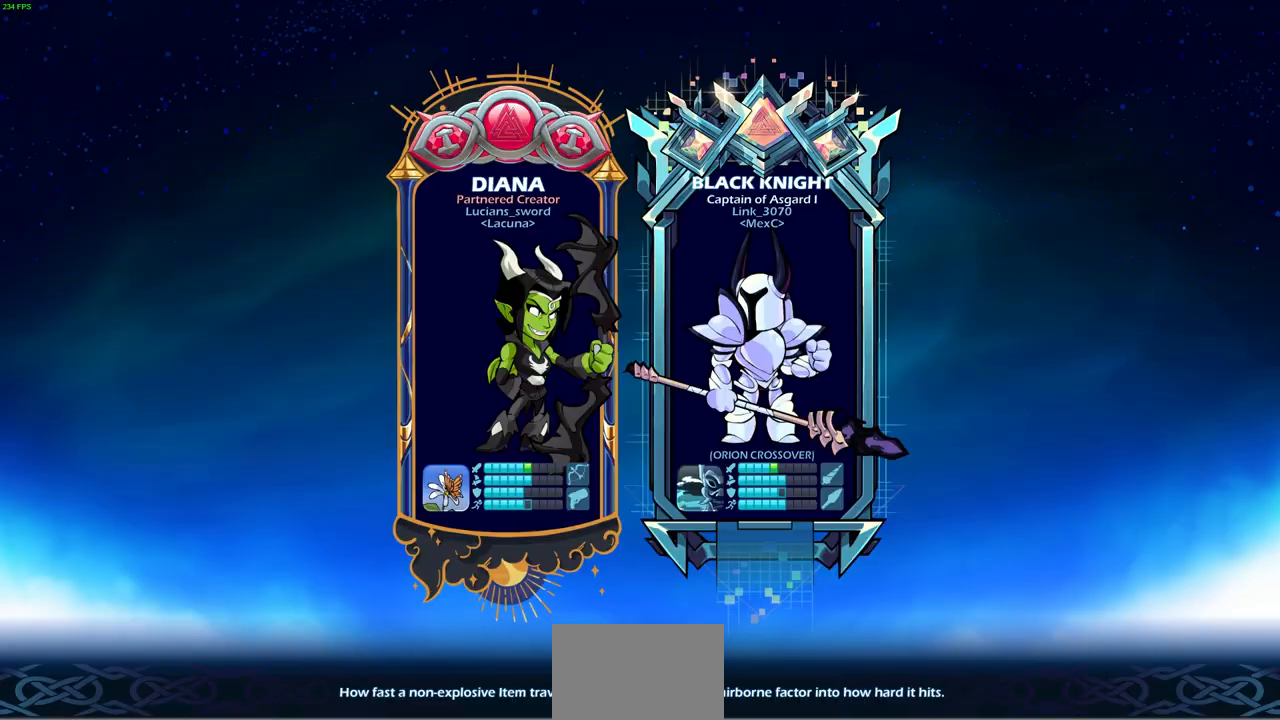
{"buttons": [], "left_stick": "center", "events": []}
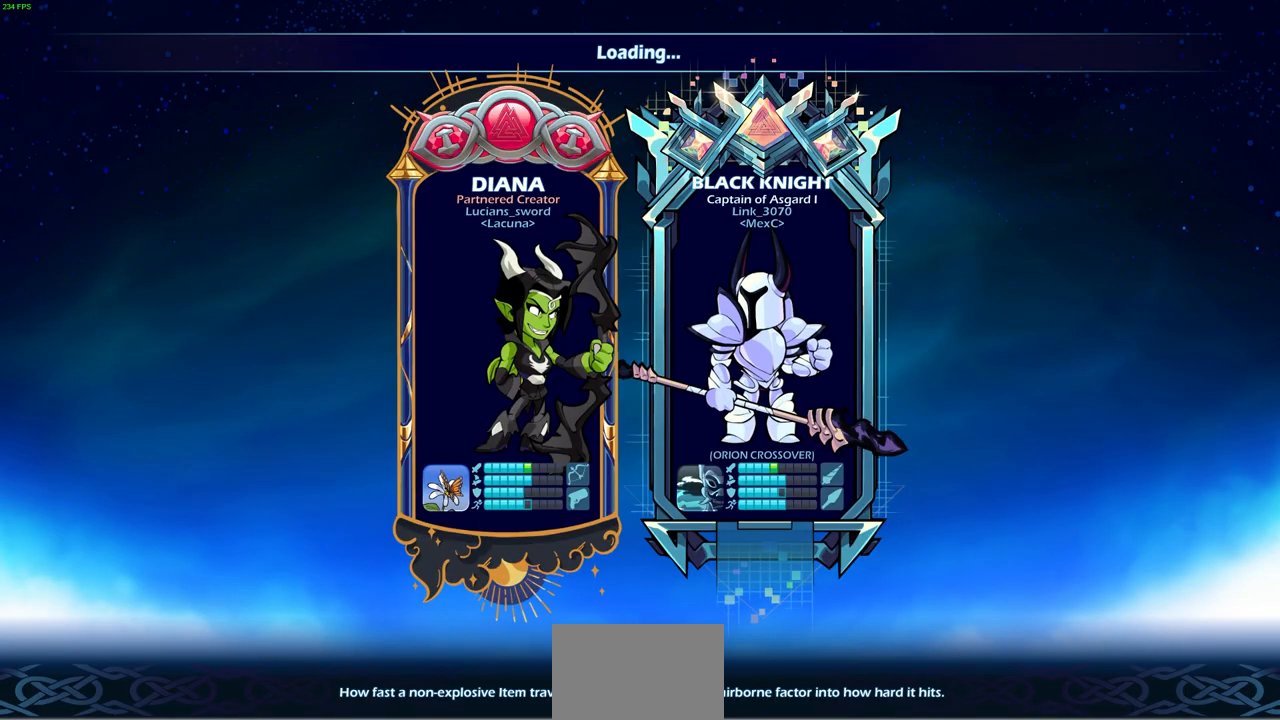
{"buttons": [], "left_stick": "center", "events": []}
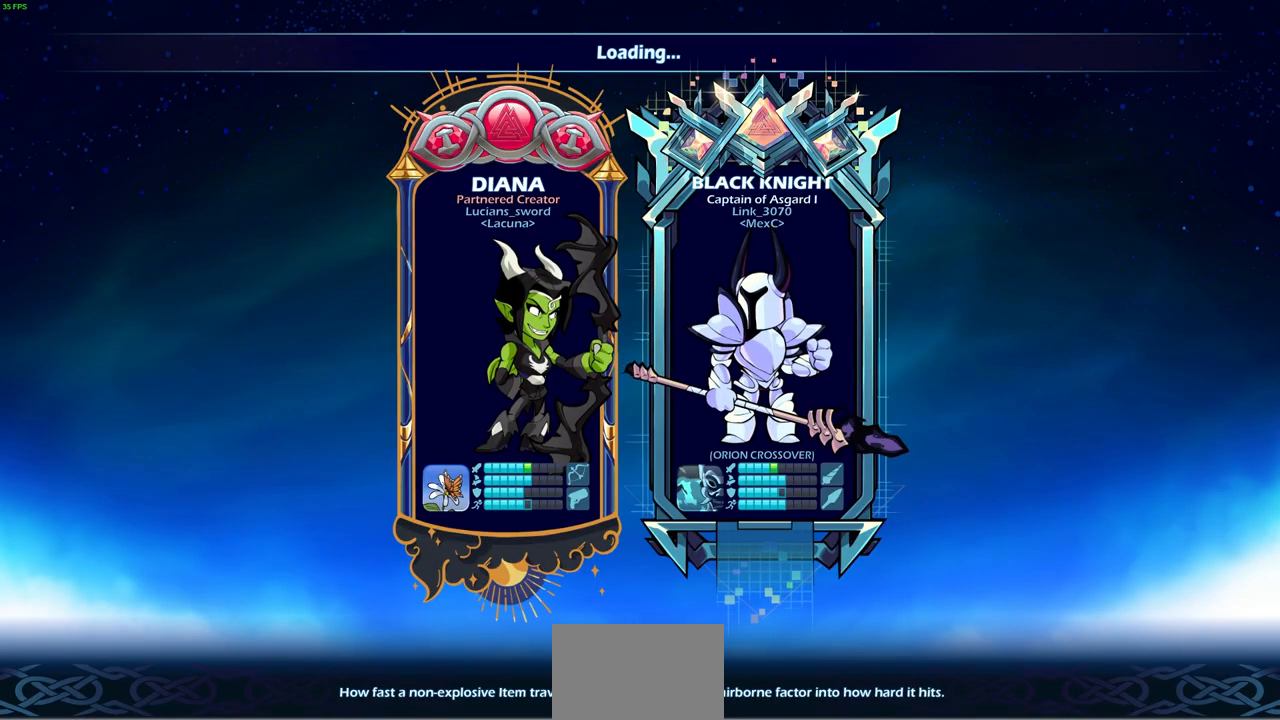
{"buttons": [], "left_stick": "center", "events": []}